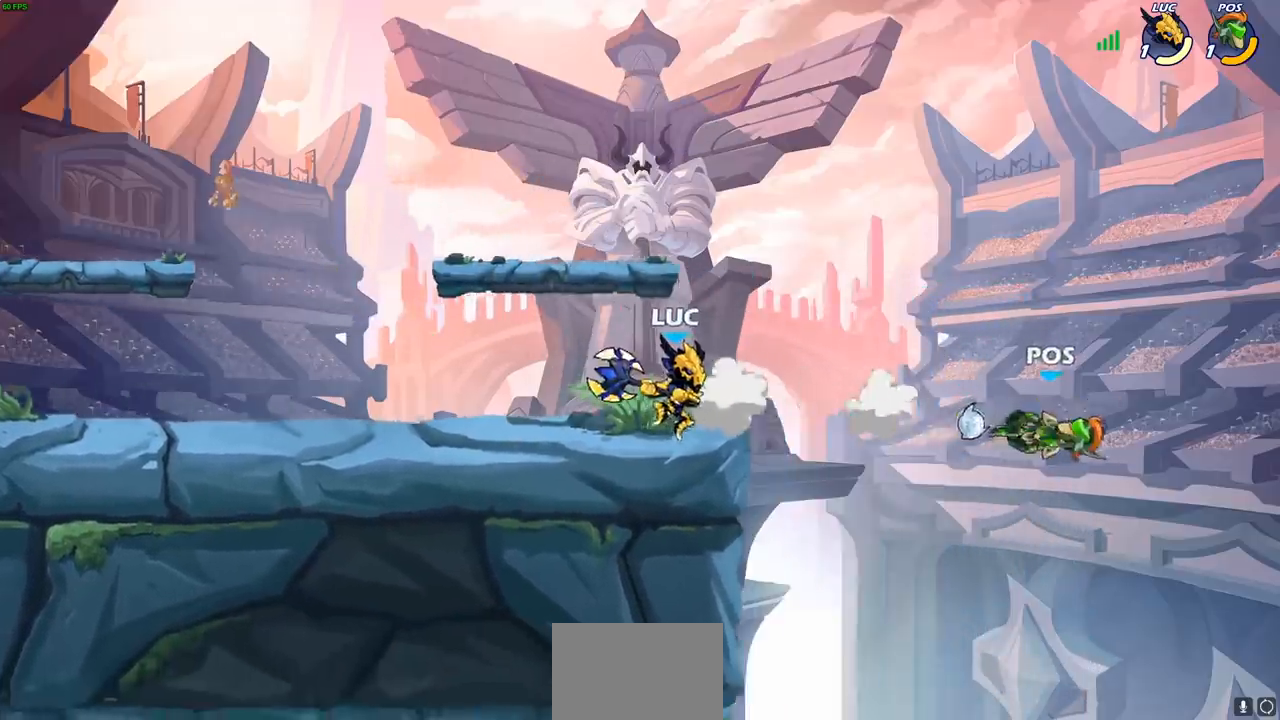
Gameplay with a controller (PlayStation layout); each line is a JSON object with the inputs held at the frame after it. "events" lists button and stick changes between this image and that frame as [ms after this image, input, new state], when the widget could be followed in between.
{"buttons": [], "left_stick": "right", "right_stick": "center", "events": [[267, "left_stick", "down-right"], [367, "SQUARE", "down"], [367, "left_stick", "right"], [433, "SQUARE", "up"]]}
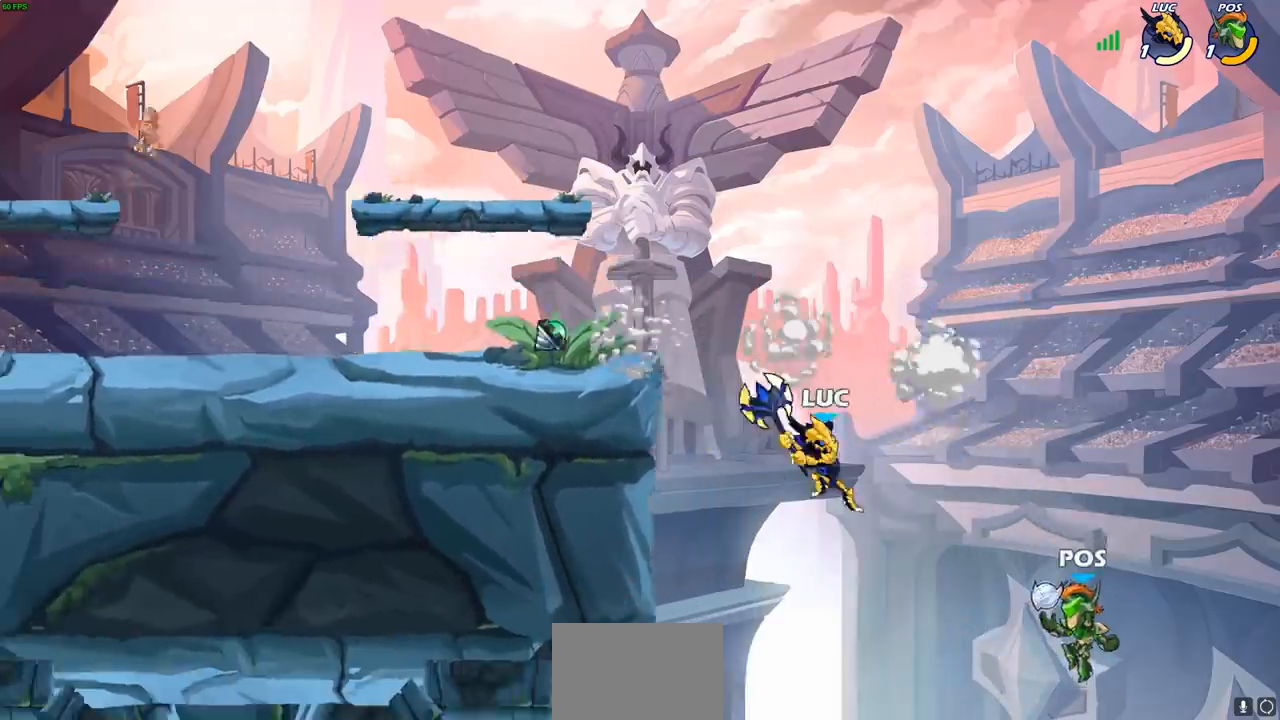
{"buttons": [], "left_stick": "left", "right_stick": "center", "events": [[183, "left_stick", "center"], [283, "left_stick", "left"]]}
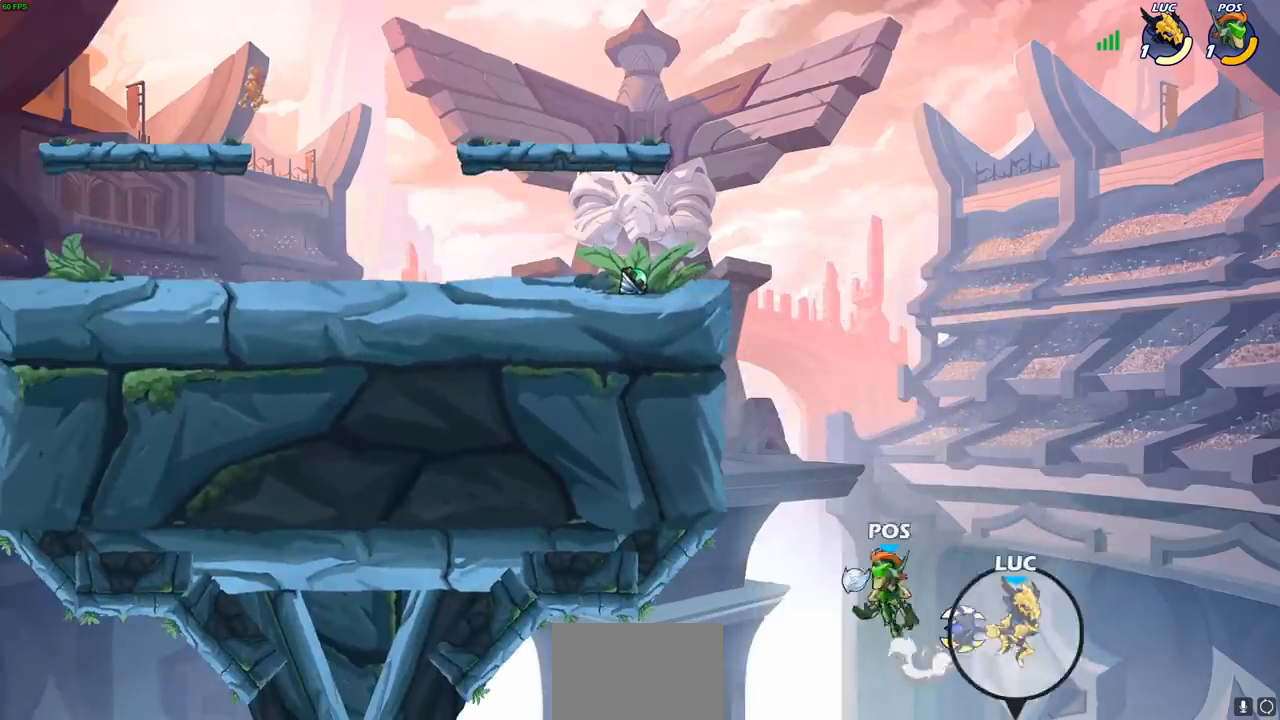
{"buttons": [], "left_stick": "up-right", "right_stick": "center", "events": [[83, "CROSS", "down"], [233, "CROSS", "up"], [350, "left_stick", "up"], [417, "left_stick", "up-right"]]}
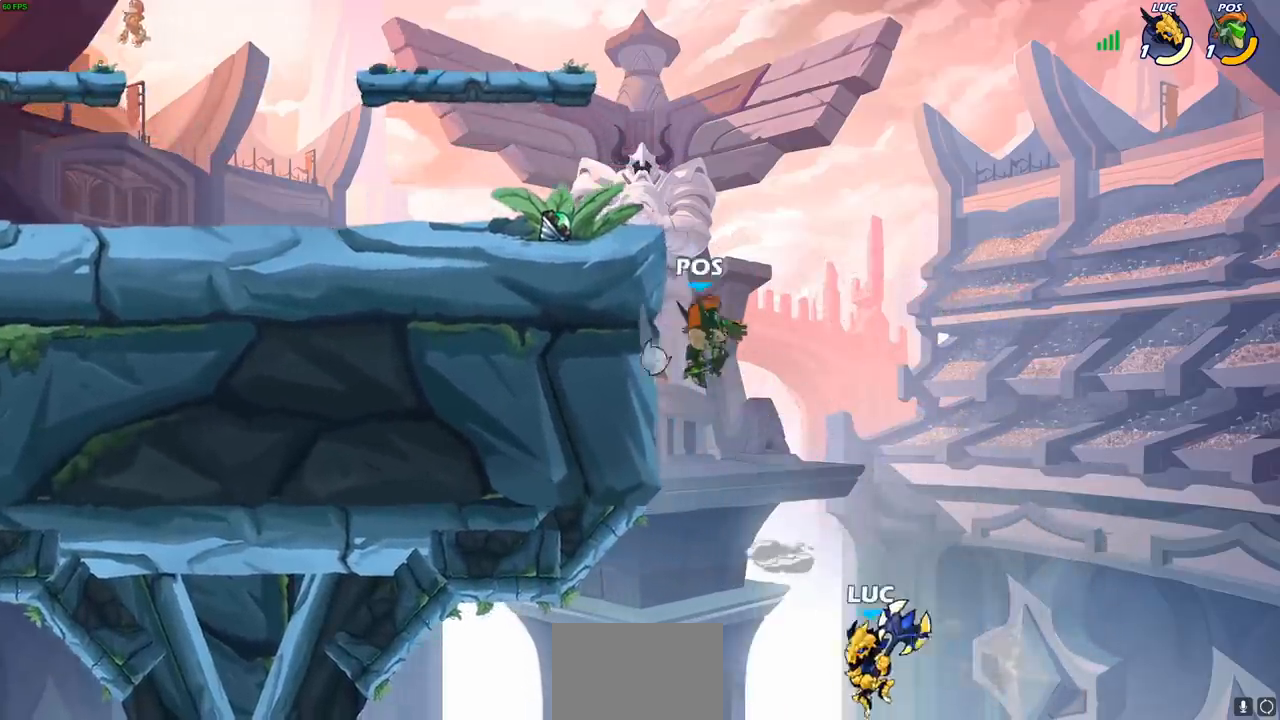
{"buttons": [], "left_stick": "up-left", "right_stick": "center", "events": [[100, "left_stick", "up"], [133, "CROSS", "down"], [200, "left_stick", "up-left"], [467, "CROSS", "up"]]}
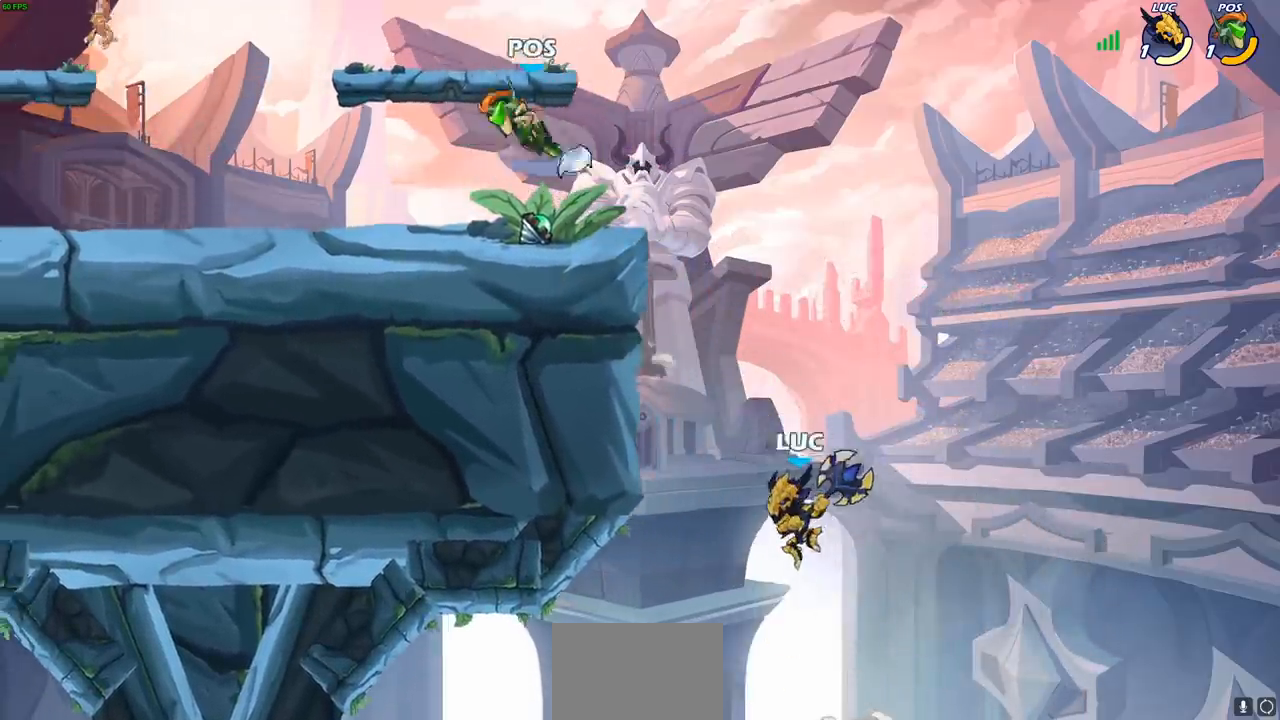
{"buttons": ["CIRCLE"], "left_stick": "up-left", "right_stick": "center", "events": [[50, "R2", "down"], [333, "R2", "up"], [350, "left_stick", "up-right"], [433, "CROSS", "down"], [450, "left_stick", "up-left"], [467, "CIRCLE", "down"], [483, "CROSS", "up"]]}
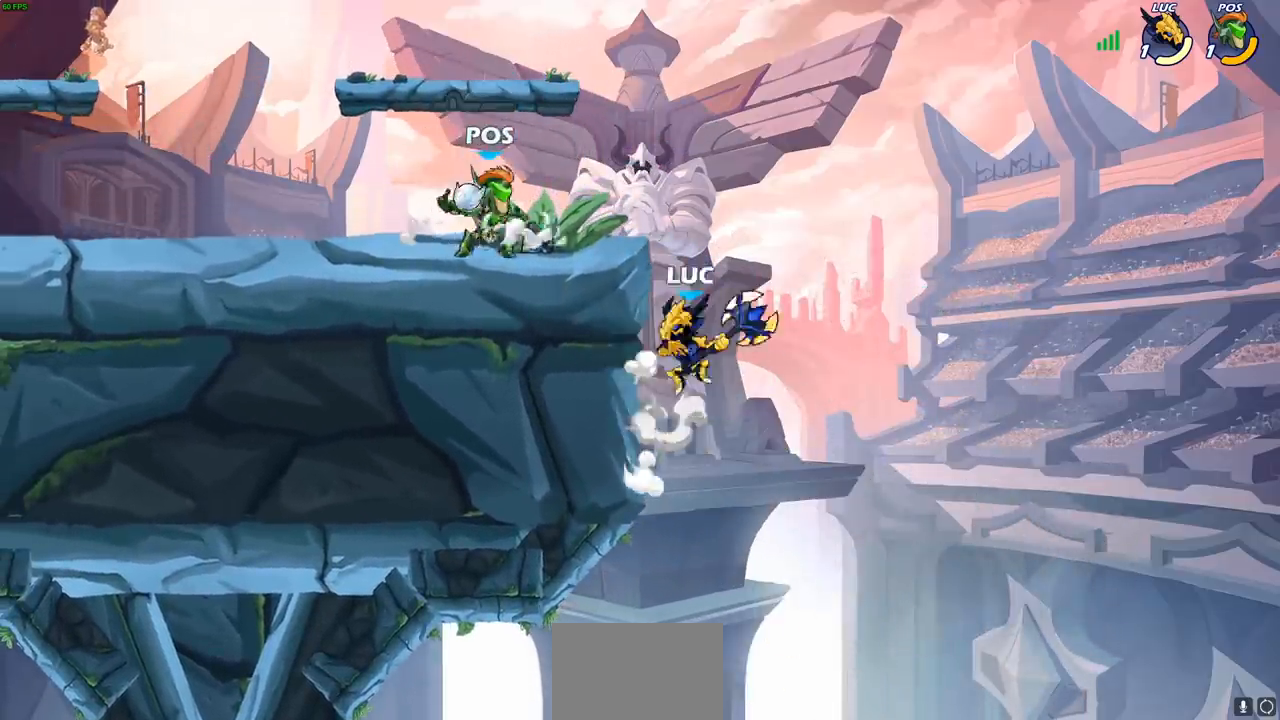
{"buttons": [], "left_stick": "right", "right_stick": "center", "events": [[83, "CIRCLE", "up"], [83, "left_stick", "center"], [433, "left_stick", "right"]]}
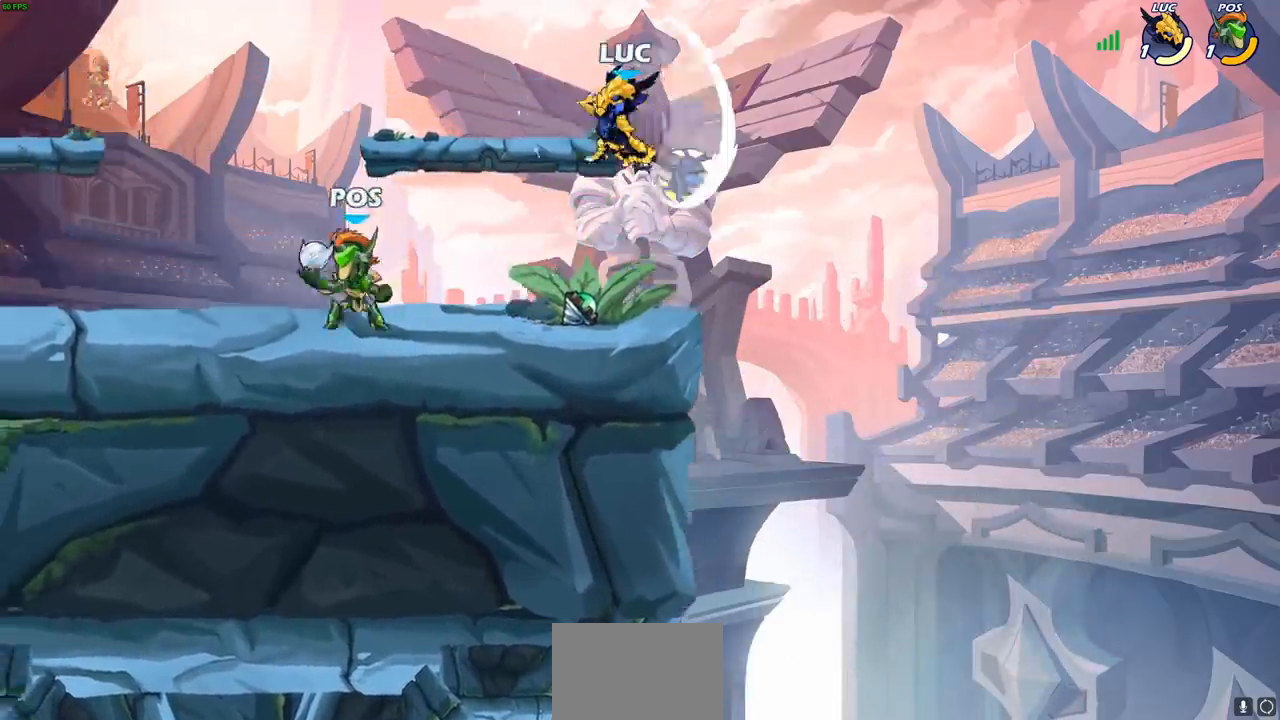
{"buttons": [], "left_stick": "left", "right_stick": "center", "events": [[233, "CROSS", "down"], [350, "left_stick", "up"], [417, "CROSS", "up"], [417, "left_stick", "left"]]}
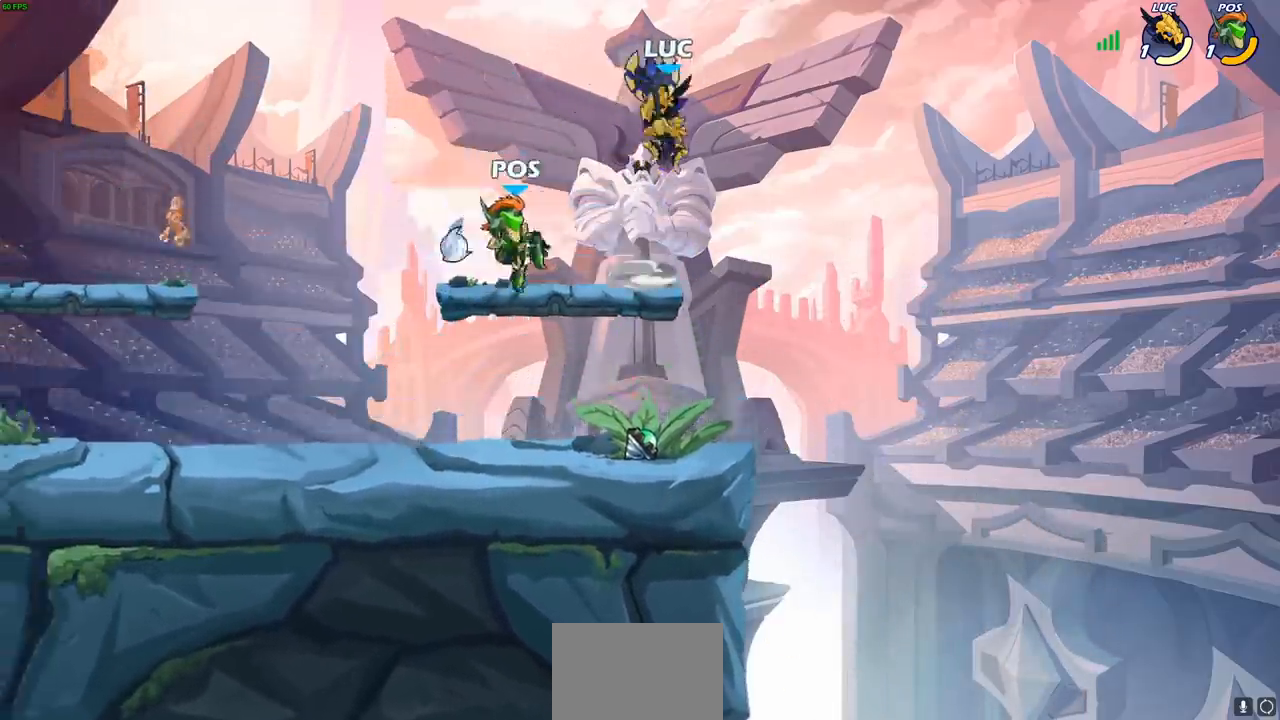
{"buttons": [], "left_stick": "down-right", "right_stick": "center", "events": [[17, "left_stick", "down-left"], [367, "left_stick", "down-right"]]}
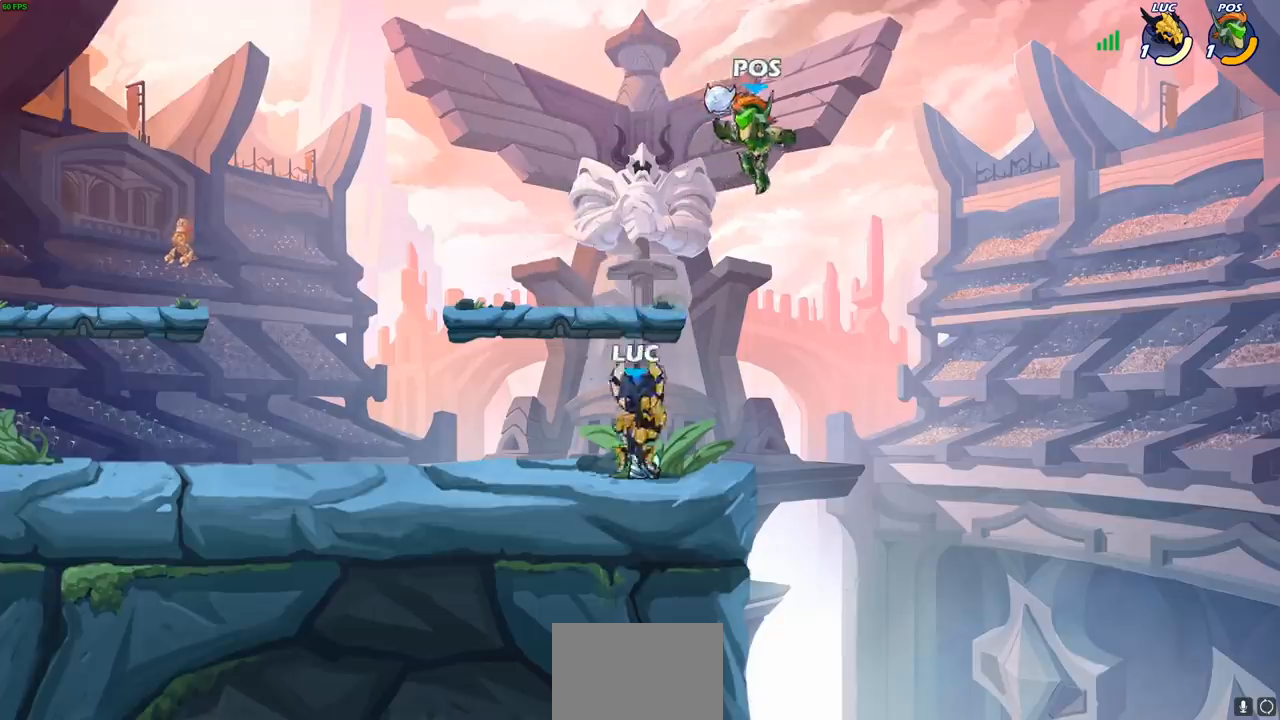
{"buttons": [], "left_stick": "center", "right_stick": "center", "events": [[117, "left_stick", "down-left"], [283, "SQUARE", "down"], [333, "SQUARE", "up"], [417, "left_stick", "center"]]}
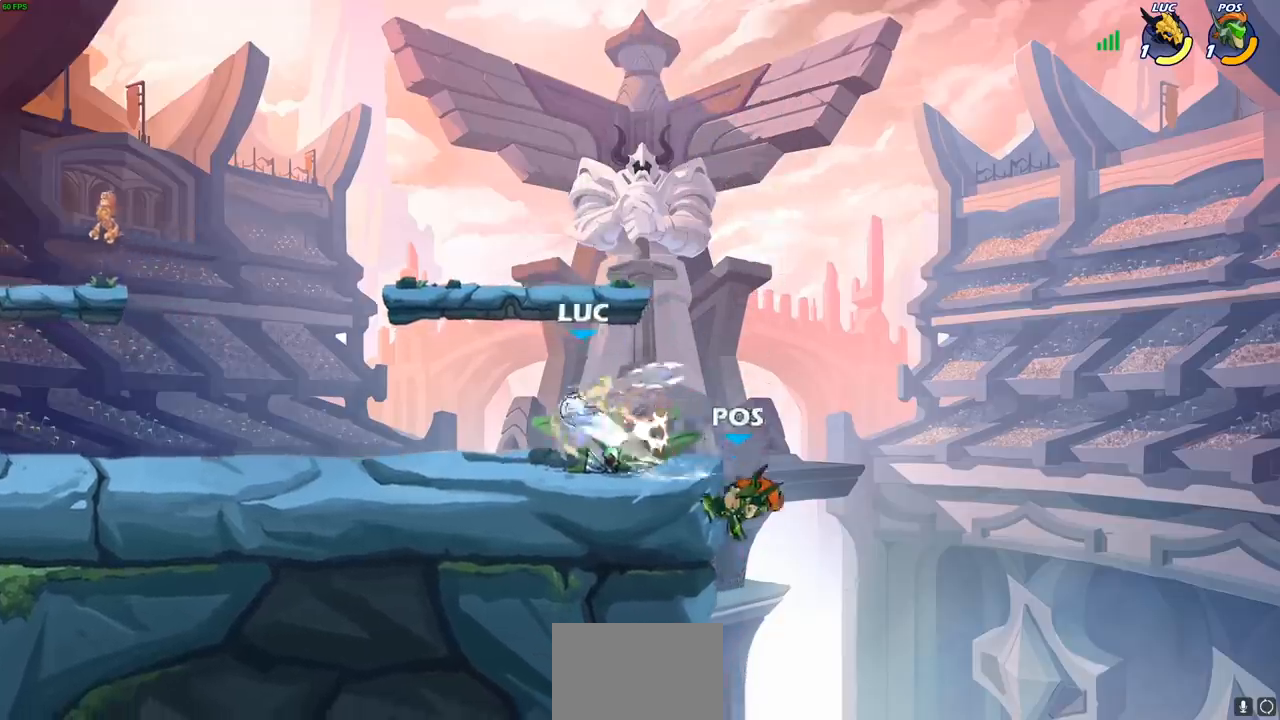
{"buttons": ["SQUARE", "R1", "R2"], "left_stick": "right", "right_stick": "center", "events": [[250, "left_stick", "right"], [417, "R1", "down"], [417, "R2", "down"], [483, "SQUARE", "down"]]}
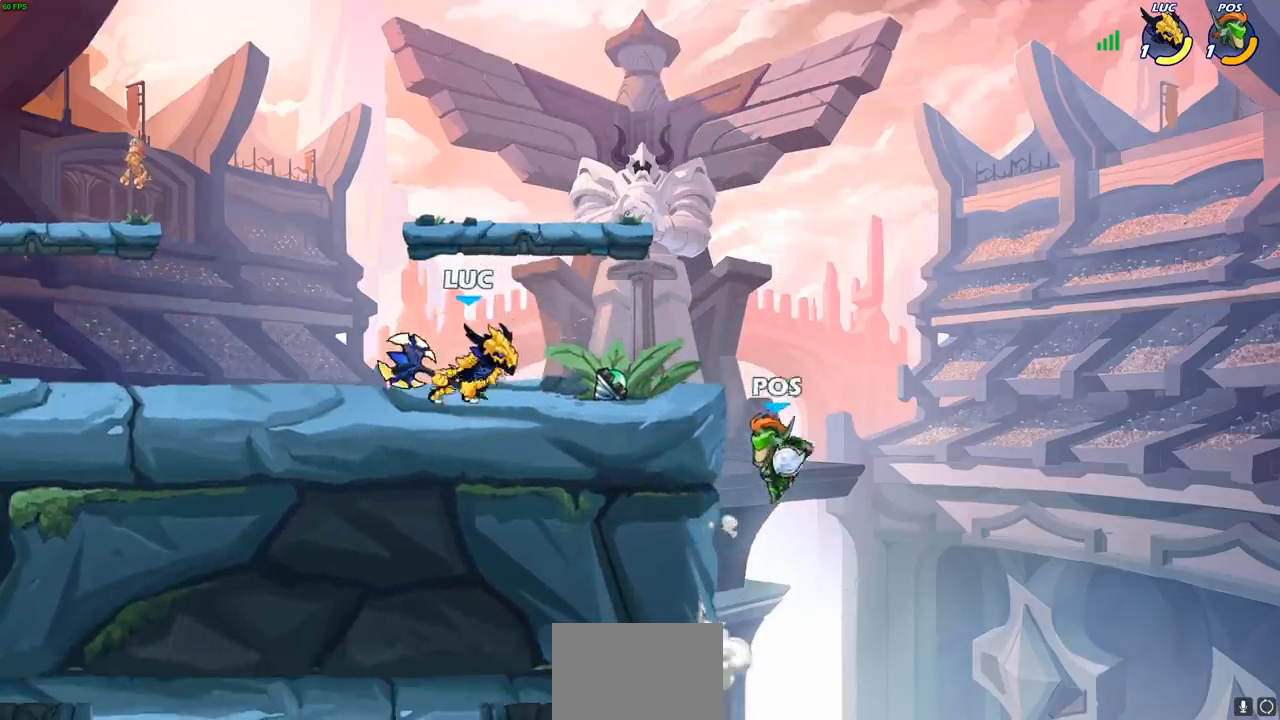
{"buttons": [], "left_stick": "center", "right_stick": "center", "events": [[83, "R1", "up"], [83, "R2", "up"], [100, "SQUARE", "up"], [133, "left_stick", "center"]]}
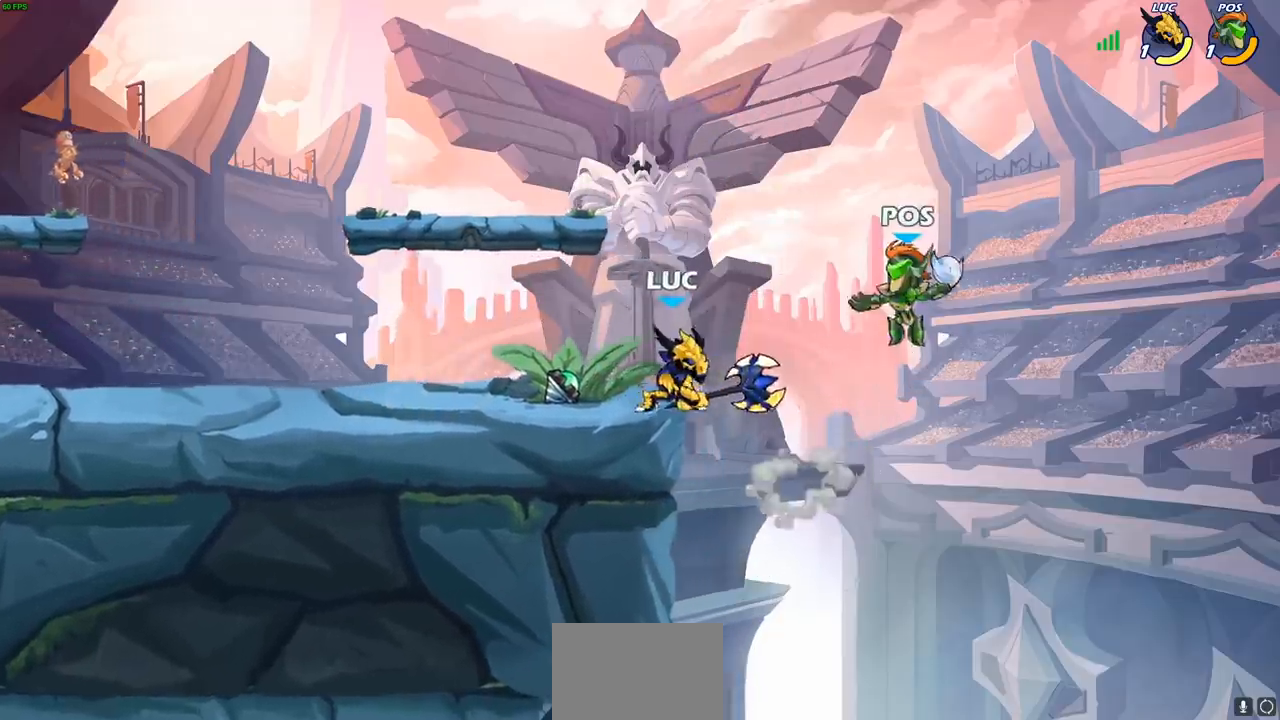
{"buttons": [], "left_stick": "up-left", "right_stick": "center", "events": [[133, "SQUARE", "down"], [233, "SQUARE", "up"], [333, "left_stick", "up-left"]]}
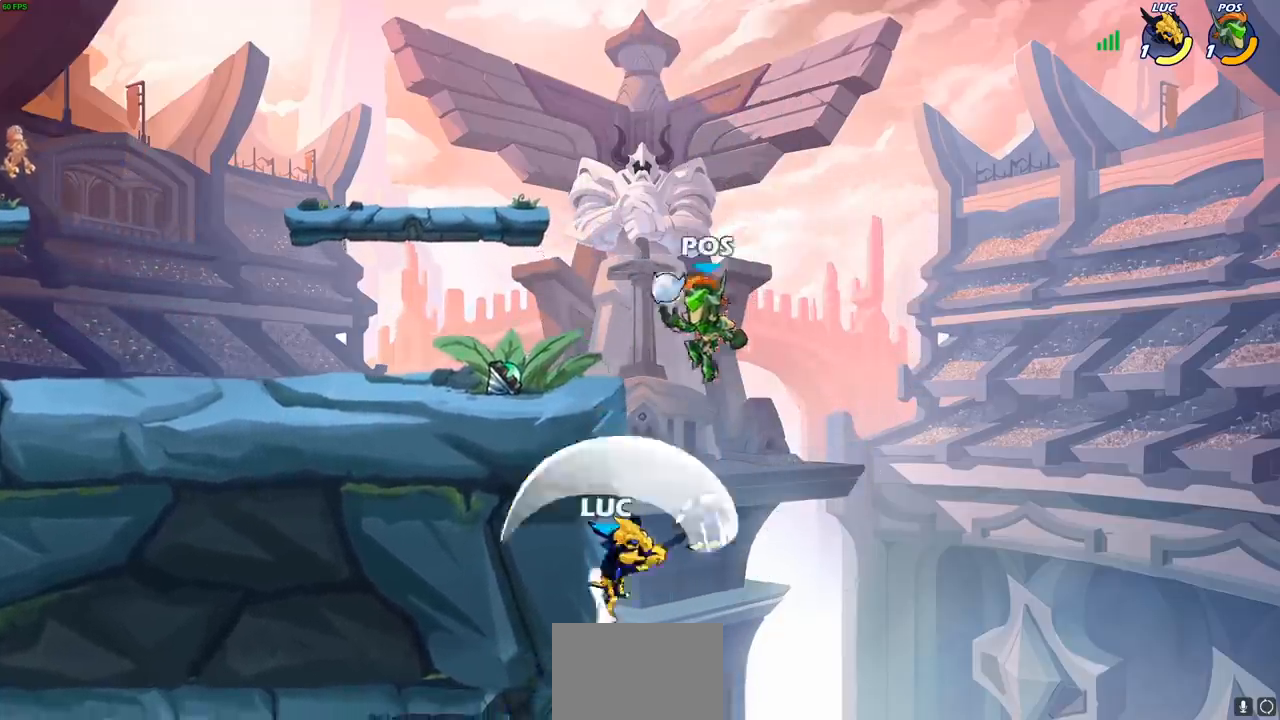
{"buttons": [], "left_stick": "up-left", "right_stick": "center", "events": []}
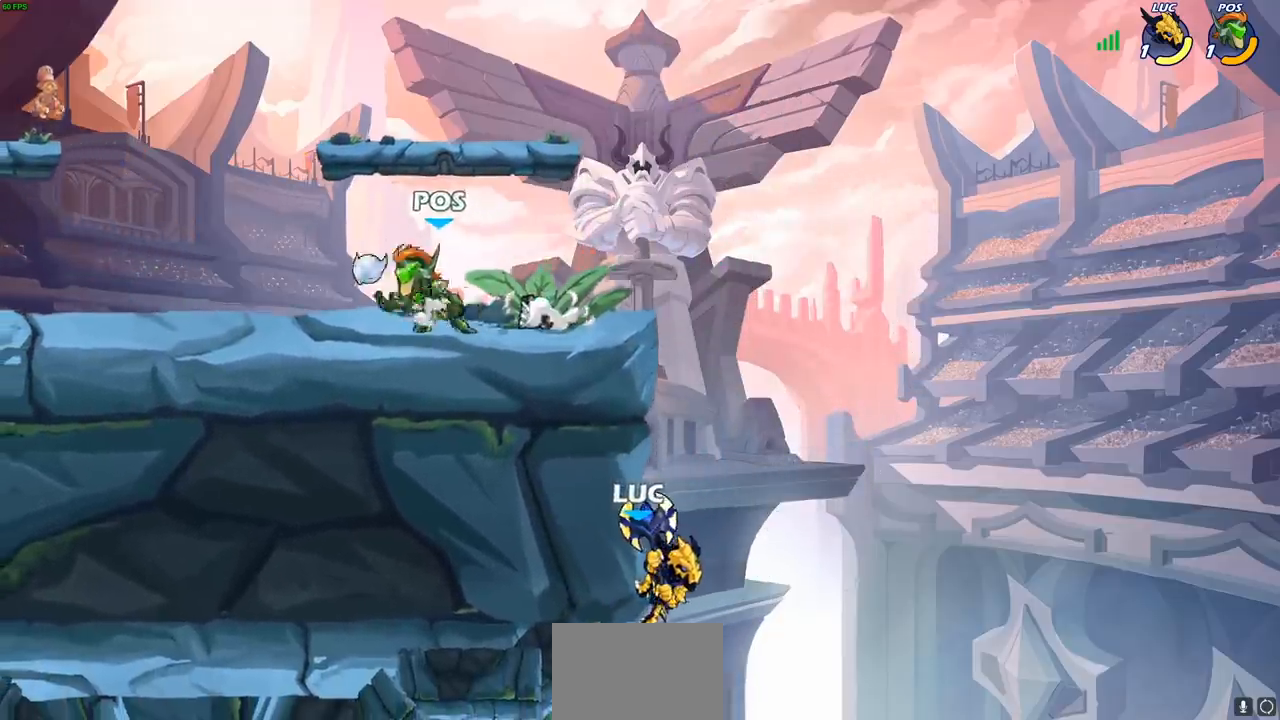
{"buttons": [], "left_stick": "left", "right_stick": "center", "events": [[50, "CROSS", "down"], [200, "left_stick", "center"], [217, "CROSS", "up"], [433, "left_stick", "left"]]}
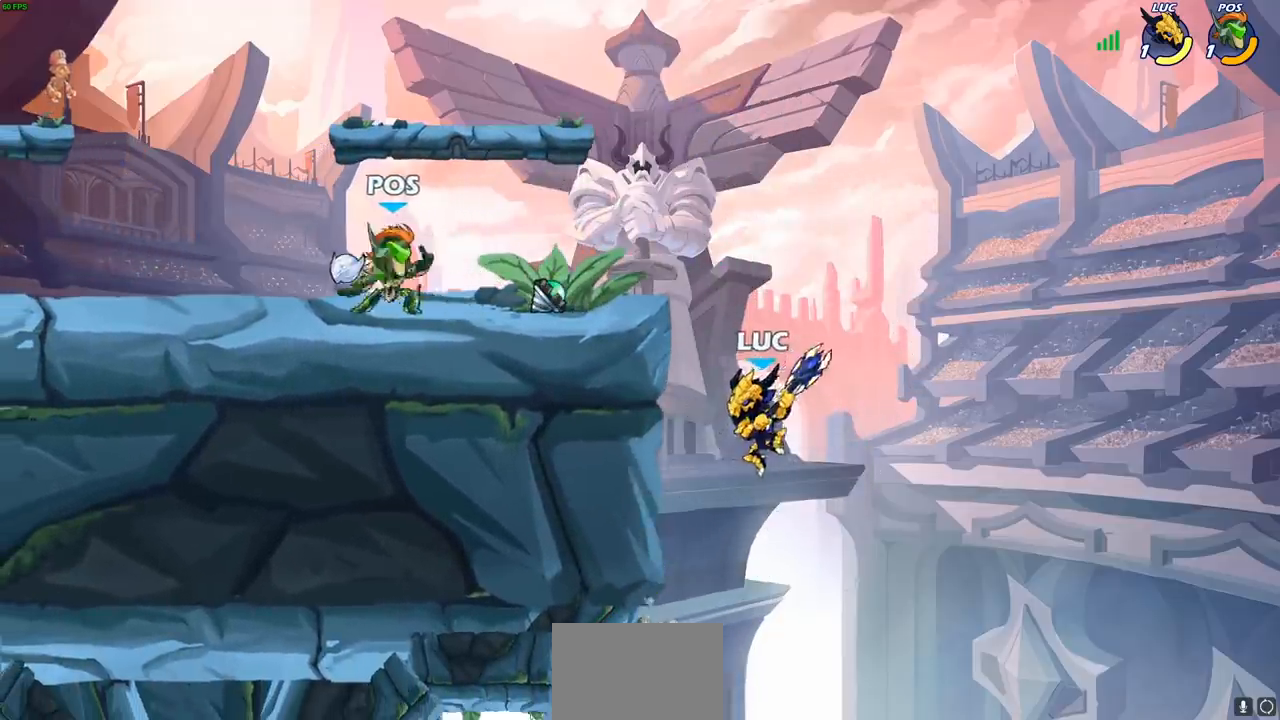
{"buttons": ["CROSS"], "left_stick": "up-right", "right_stick": "center", "events": [[417, "left_stick", "up-right"], [433, "CROSS", "down"]]}
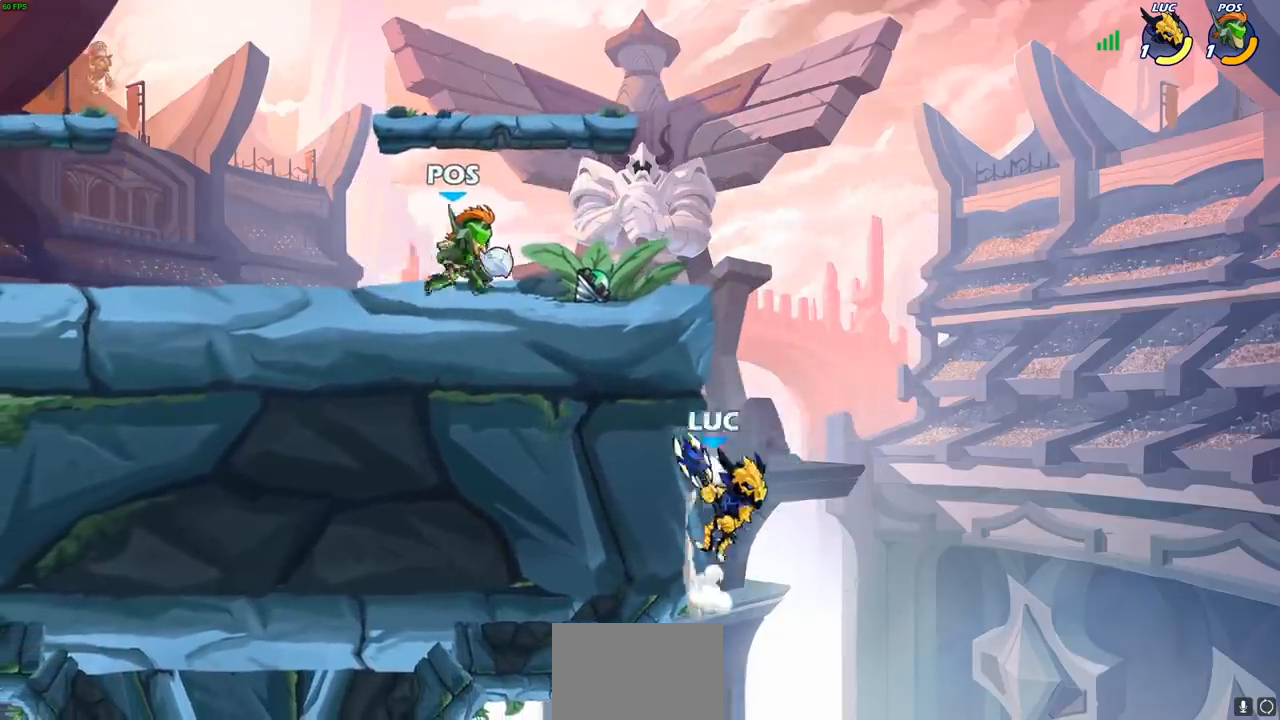
{"buttons": ["CIRCLE"], "left_stick": "up-left", "right_stick": "center", "events": [[33, "CROSS", "up"], [33, "left_stick", "up-left"], [150, "left_stick", "center"], [333, "left_stick", "up-left"], [400, "CROSS", "down"], [433, "CIRCLE", "down"], [450, "CROSS", "up"]]}
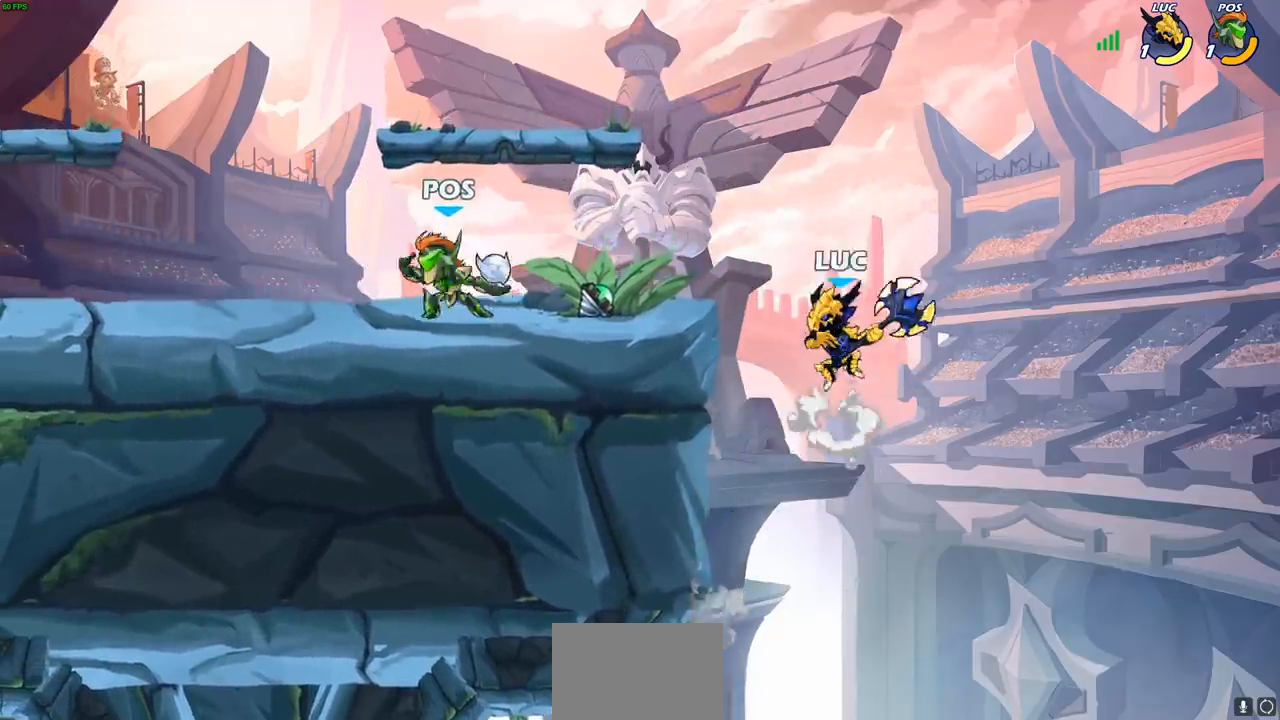
{"buttons": [], "left_stick": "right", "right_stick": "center", "events": [[17, "left_stick", "center"], [50, "CIRCLE", "up"], [417, "left_stick", "right"]]}
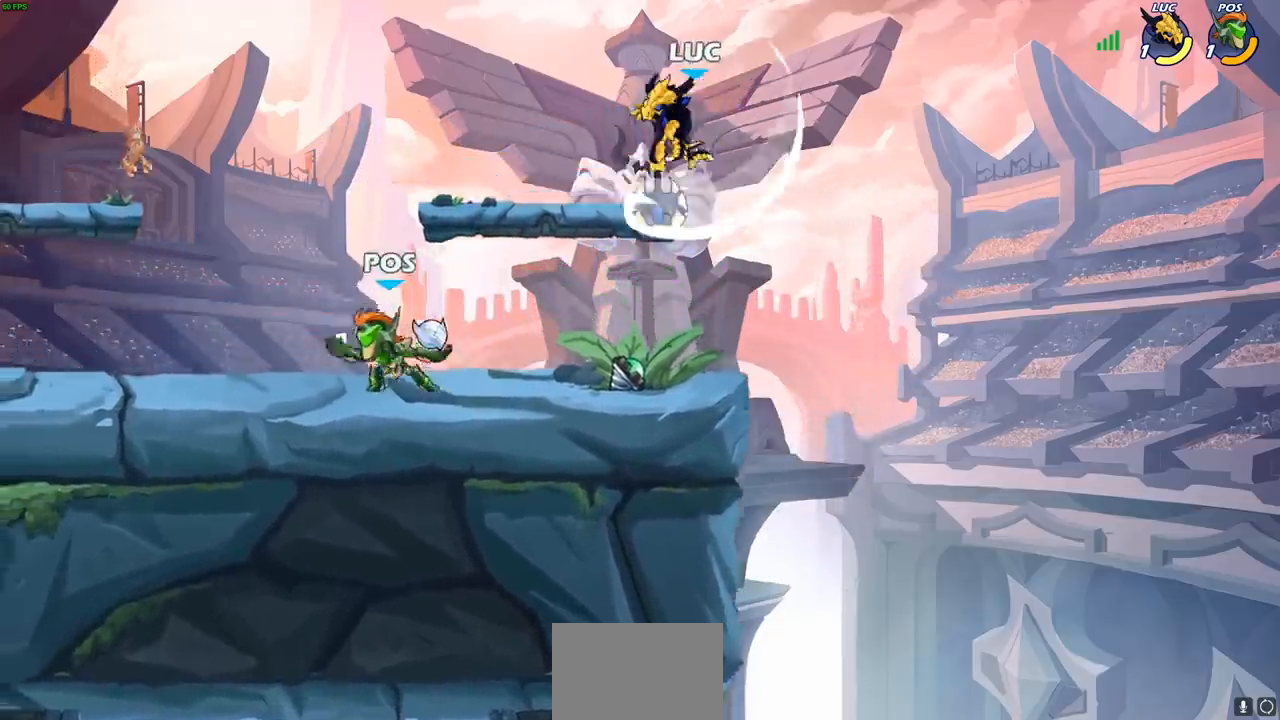
{"buttons": [], "left_stick": "down-left", "right_stick": "center", "events": [[217, "left_stick", "down-right"], [500, "left_stick", "down-left"]]}
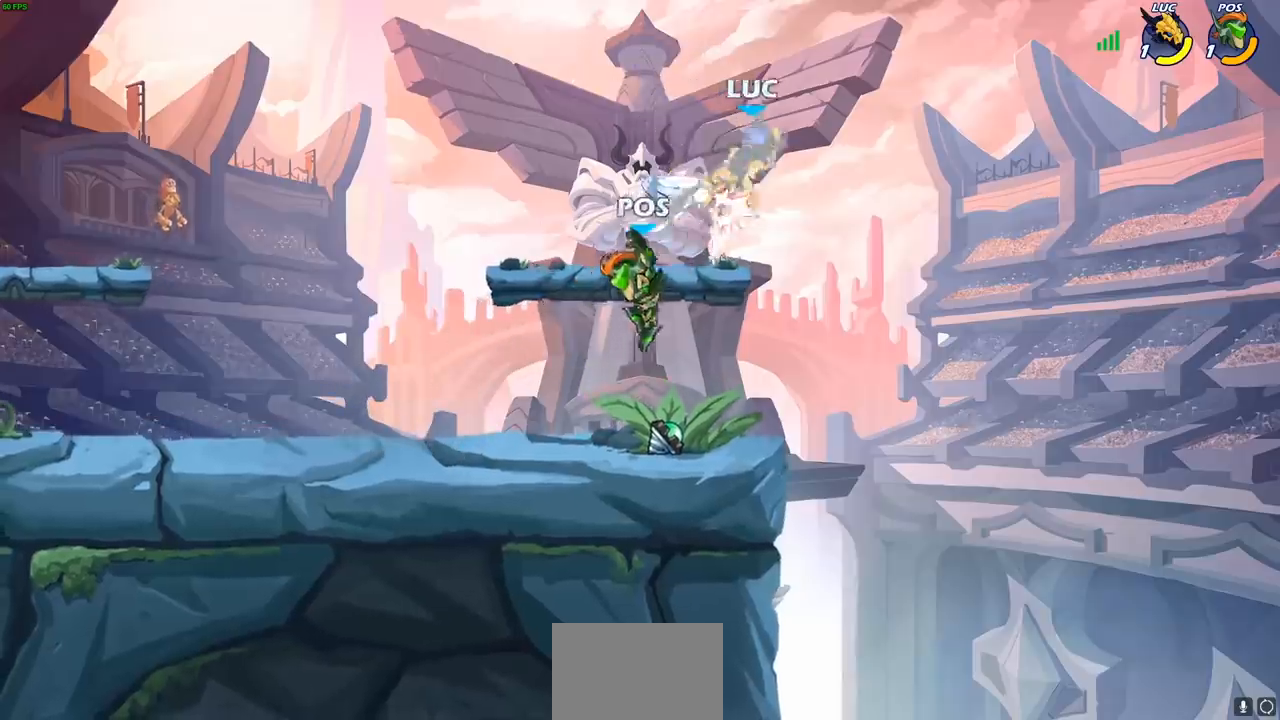
{"buttons": [], "left_stick": "up-left", "right_stick": "center", "events": [[250, "left_stick", "up-left"], [283, "CROSS", "down"], [467, "CROSS", "up"]]}
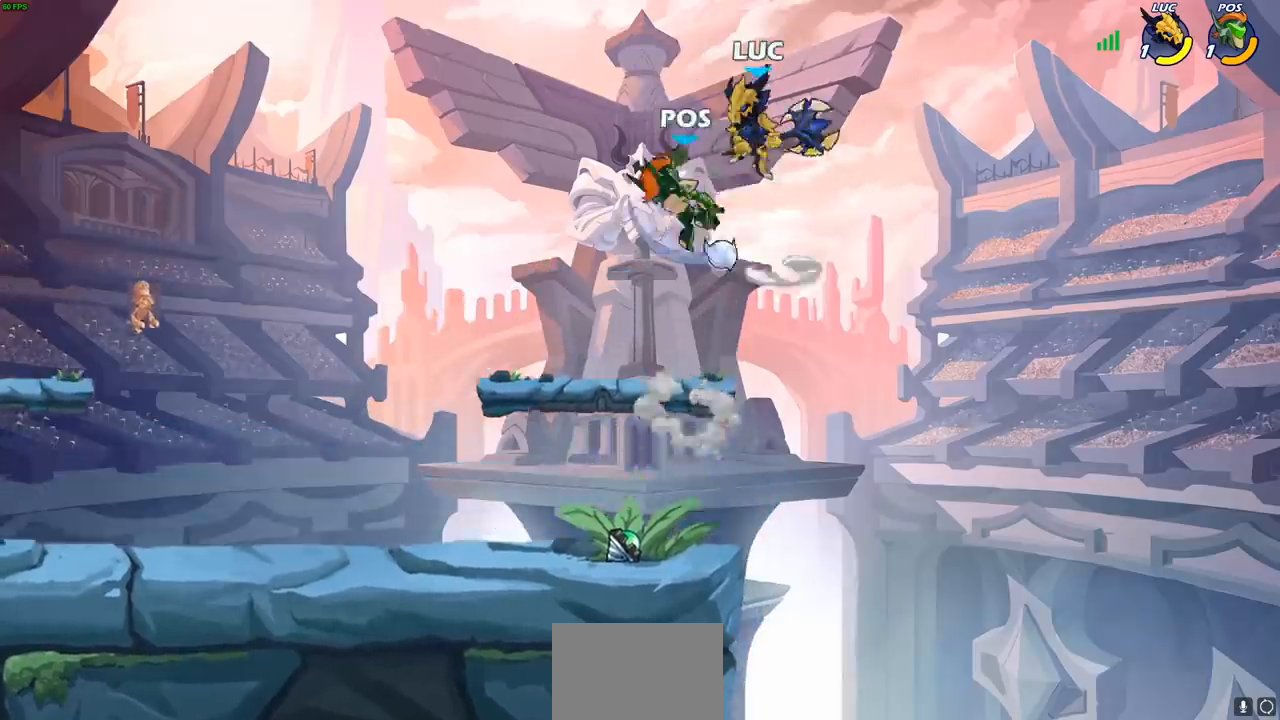
{"buttons": [], "left_stick": "right", "right_stick": "center", "events": [[133, "left_stick", "left"], [450, "left_stick", "up"], [500, "left_stick", "right"]]}
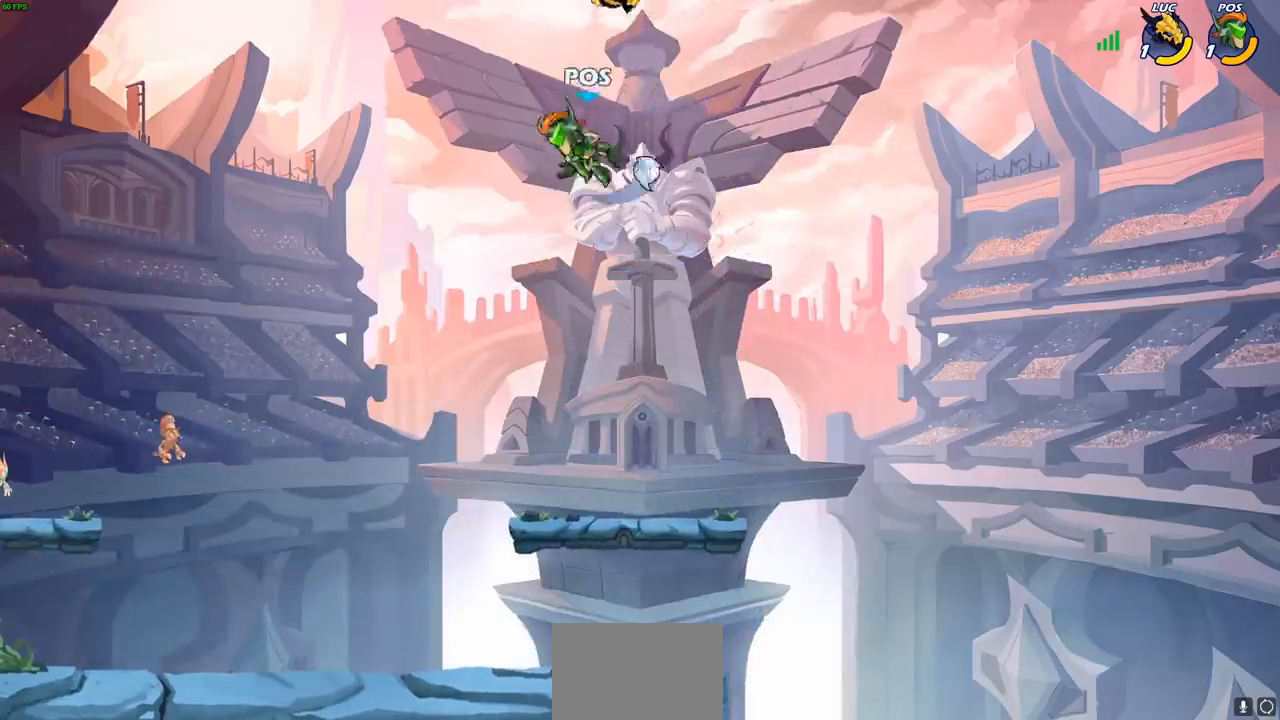
{"buttons": [], "left_stick": "down-left", "right_stick": "center", "events": [[117, "left_stick", "down-right"], [283, "left_stick", "down"], [383, "left_stick", "down-left"]]}
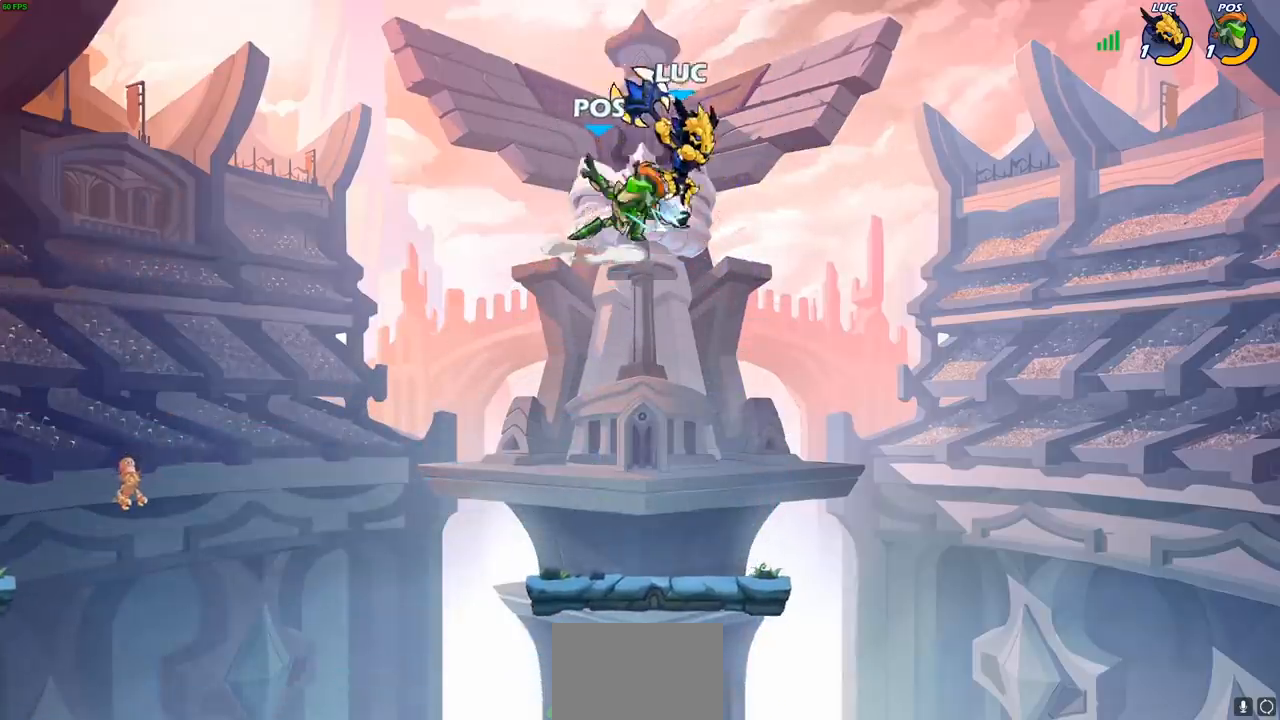
{"buttons": ["CROSS"], "left_stick": "left", "right_stick": "center", "events": [[250, "left_stick", "left"], [417, "CROSS", "down"]]}
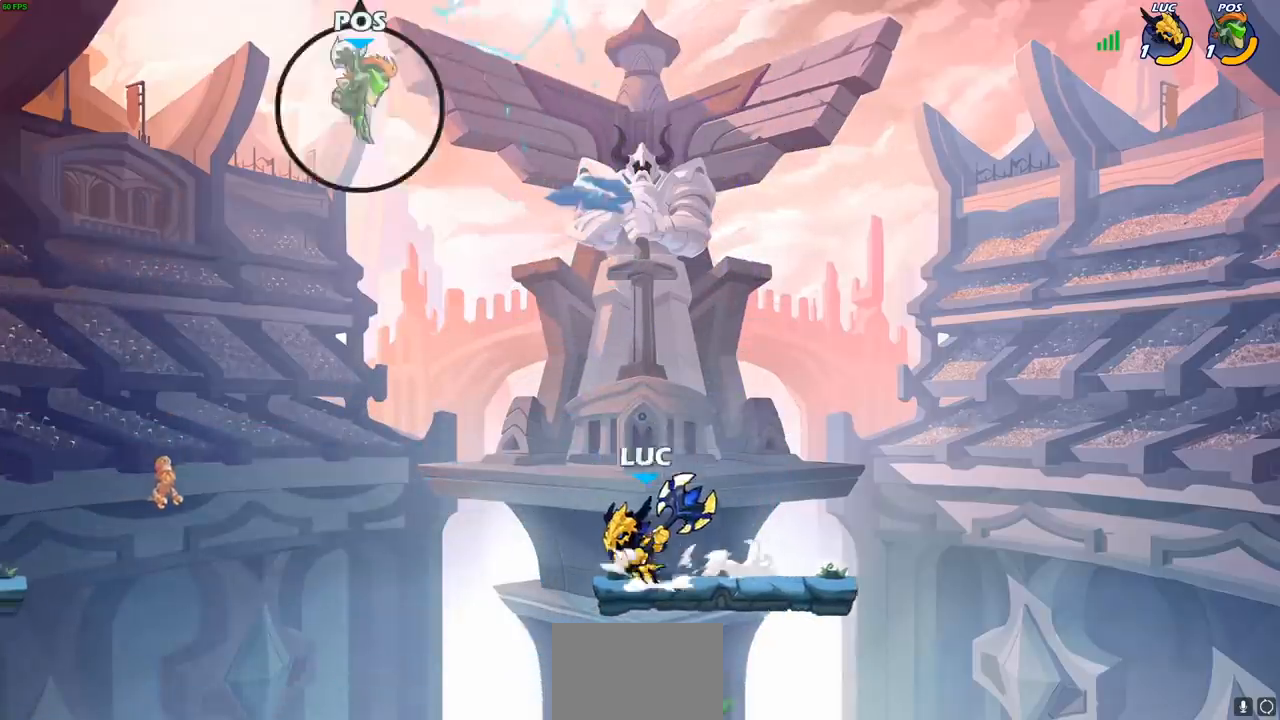
{"buttons": [], "left_stick": "down-left", "right_stick": "center", "events": [[100, "CROSS", "up"], [217, "left_stick", "down-left"]]}
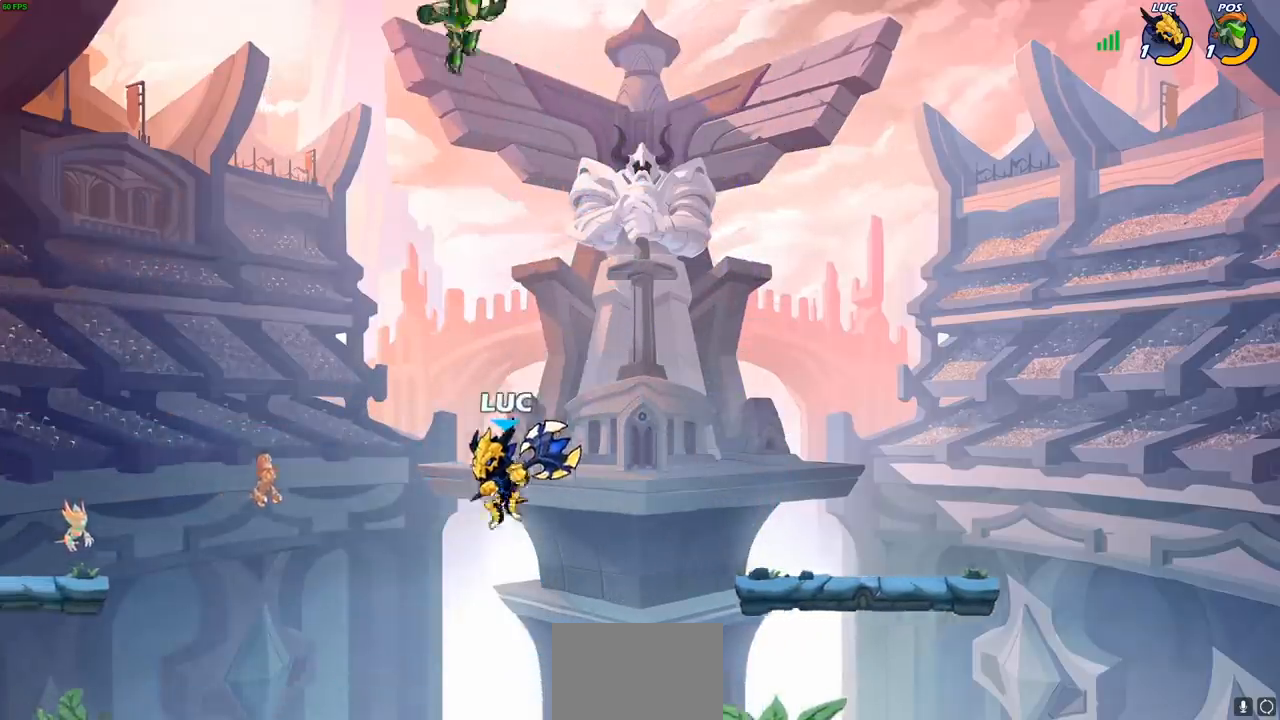
{"buttons": [], "left_stick": "center", "right_stick": "center", "events": [[33, "R2", "down"], [50, "CIRCLE", "down"], [50, "left_stick", "center"], [133, "CIRCLE", "up"], [150, "R2", "up"]]}
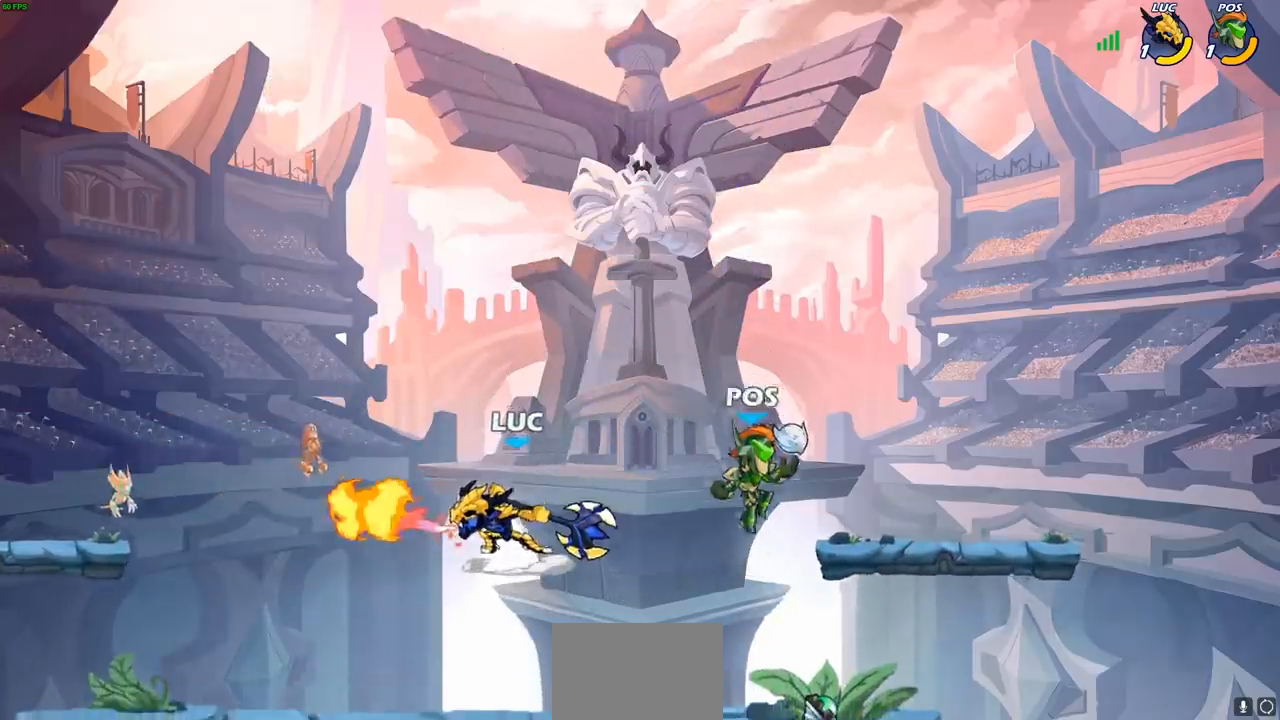
{"buttons": ["CROSS"], "left_stick": "up-left", "right_stick": "center", "events": [[400, "left_stick", "up-left"], [467, "CROSS", "down"]]}
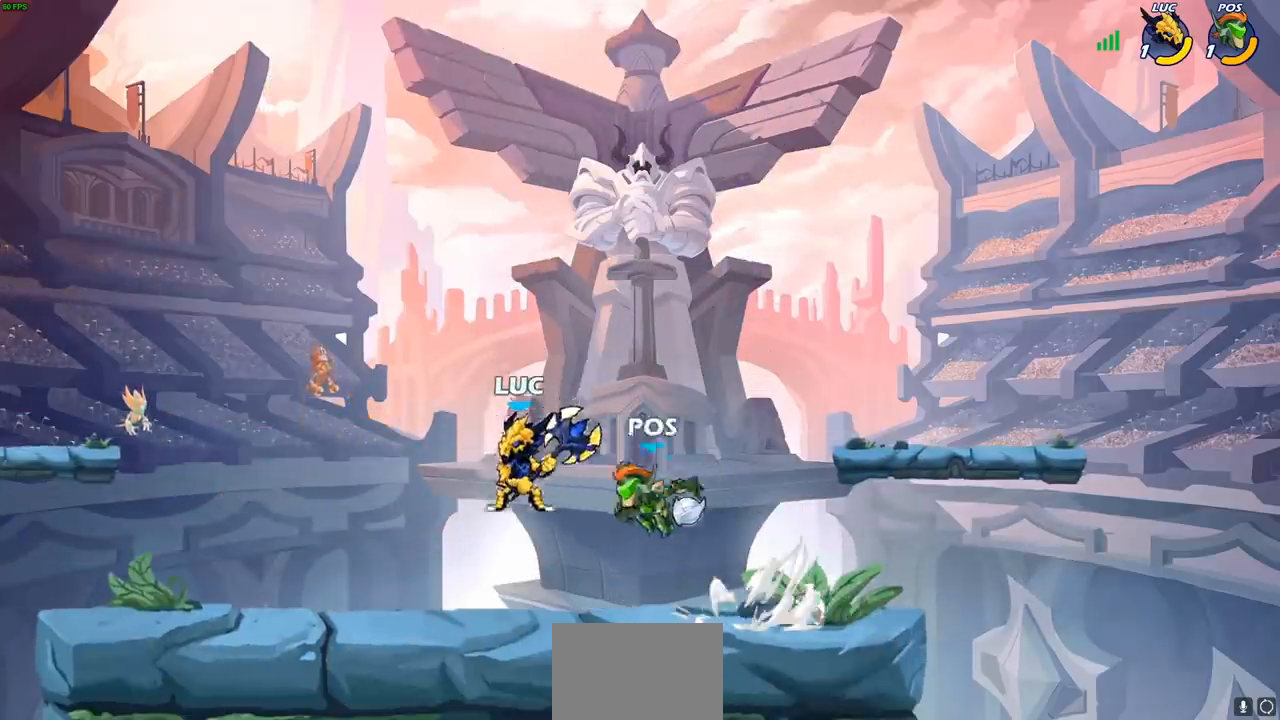
{"buttons": [], "left_stick": "center", "right_stick": "center", "events": [[150, "CROSS", "up"], [283, "left_stick", "down"], [333, "left_stick", "center"]]}
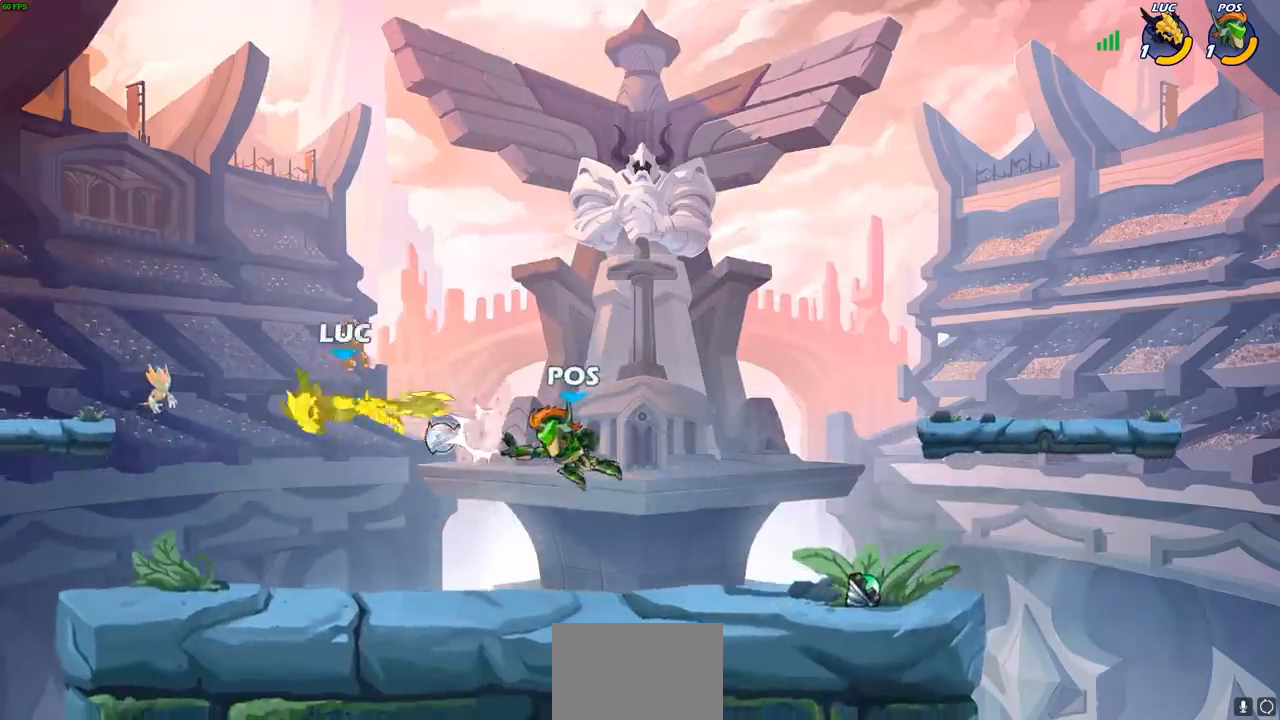
{"buttons": [], "left_stick": "down-left", "right_stick": "center", "events": [[317, "left_stick", "down-left"]]}
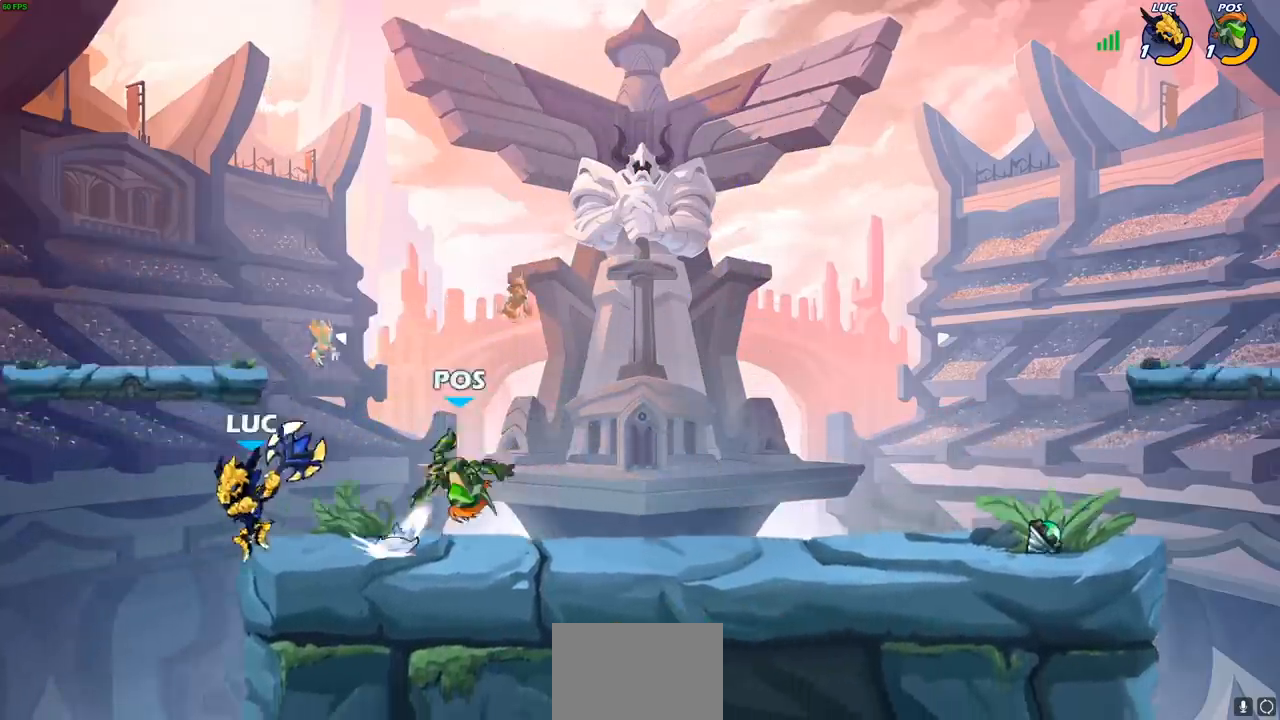
{"buttons": [], "left_stick": "up-right", "right_stick": "center", "events": [[50, "left_stick", "down-right"], [150, "left_stick", "right"], [183, "CROSS", "down"], [300, "CIRCLE", "down"], [317, "CROSS", "up"], [350, "left_stick", "up-right"], [417, "CIRCLE", "up"]]}
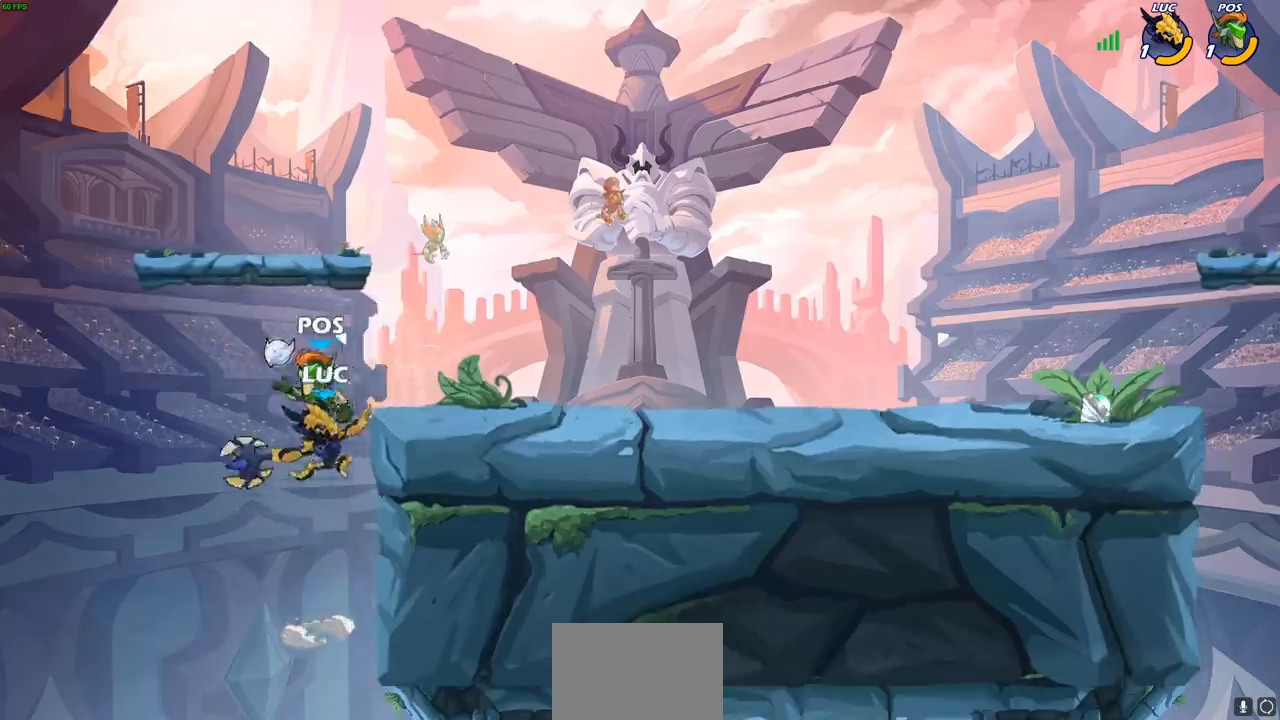
{"buttons": [], "left_stick": "up-right", "right_stick": "center", "events": []}
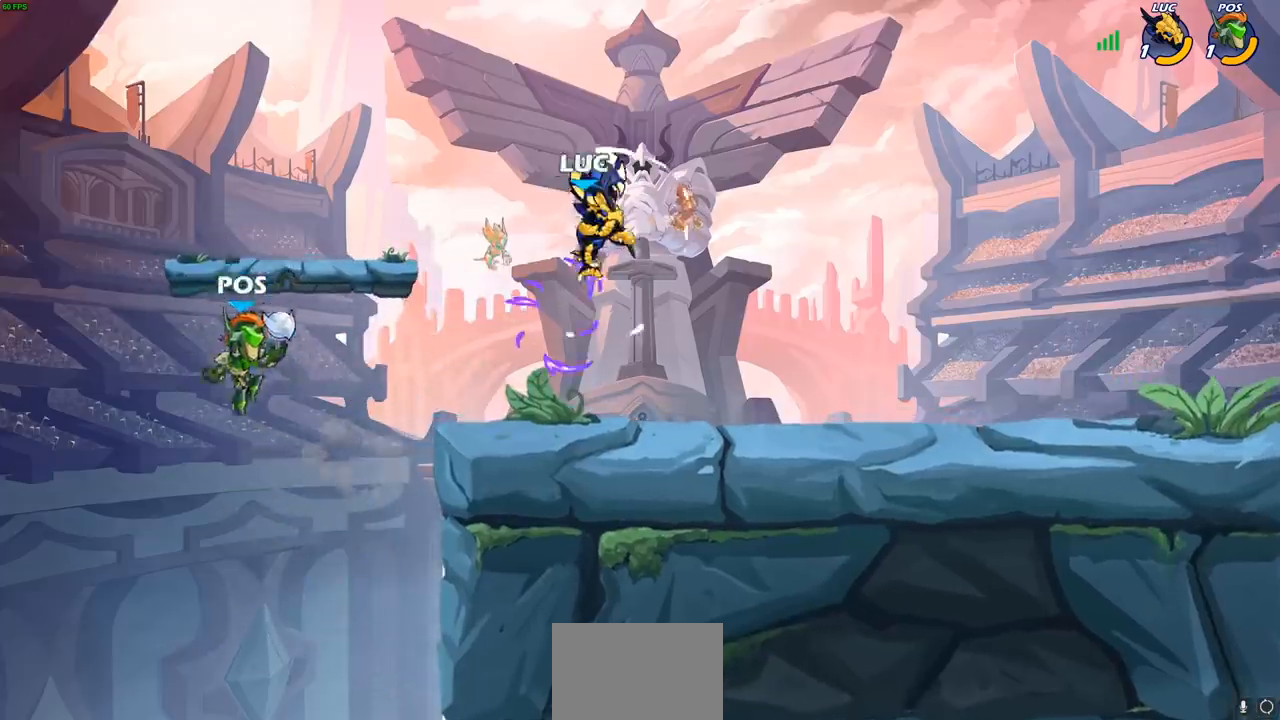
{"buttons": [], "left_stick": "left", "right_stick": "center", "events": [[17, "left_stick", "right"], [300, "left_stick", "down-left"], [400, "left_stick", "left"]]}